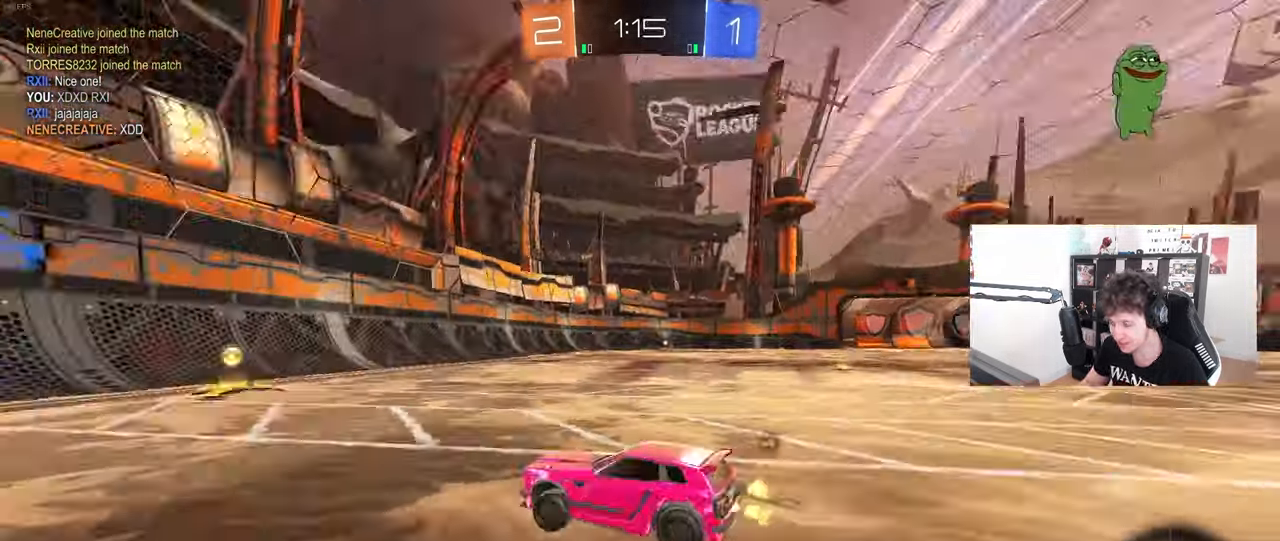
Gameplay with keyboard and mouse; each line is a JSON object with the keys and mouse buttons held at the frame after it. "events" lists presses ("down") and releases ("up") of "1", "2", "3", "4", "5", "a", "alt", "c", "caps_lock", "ctrl", "d", "e", "f", "g", "q", "r", "s", "shift", "space", "t", "tab", "v", "w", "x", "z", "mouse_left", "mouse_wheel" and "mouse_right" between this image and that frame as [ms after this image, input, new state], when the widget could be followed in between. "mouse_left", "mouse_wheel", "mouse_right" = the "left", "wheel", "right" buttons of the "mouse" list. No other keys are recorded. "wheel" means that the mouse wheel is clicked or scrolled. "mouse_move" is the direction in which the mouse moves at that frame (one of eight, or "still"), when it could be read.
{"keys": ["d", "w"], "mouse": ["left"], "mouse_move": "still", "events": [[83, "space", "up"], [283, "d", "down"], [333, "space", "down"], [367, "mouse_left", "down"], [467, "space", "up"]]}
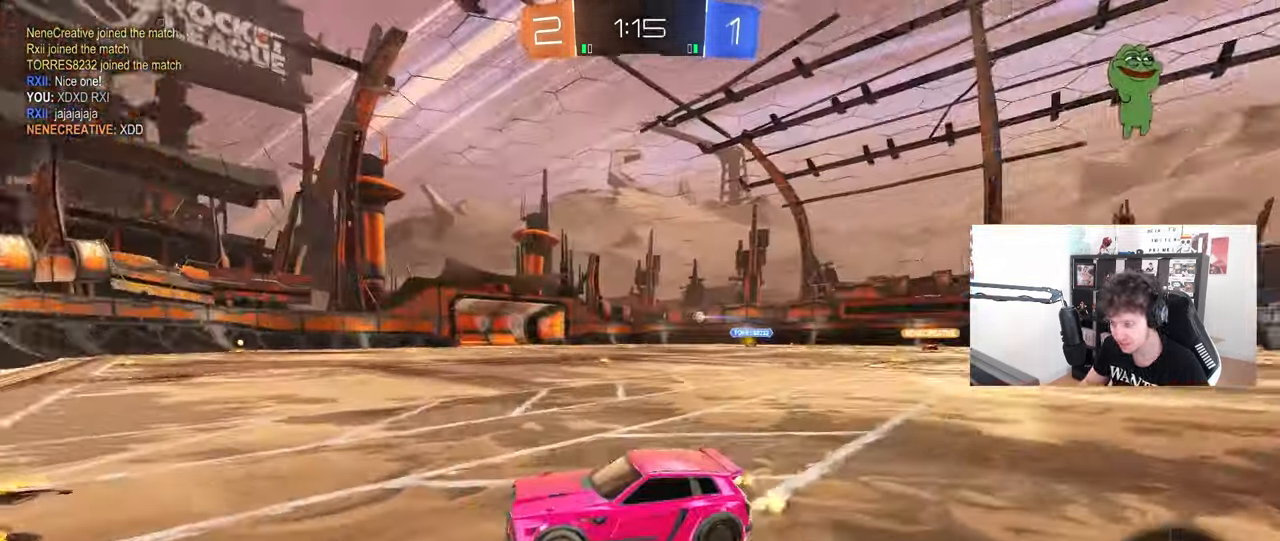
{"keys": ["d", "shift", "w"], "mouse": ["left", "right"], "mouse_move": "still", "events": [[17, "shift", "down"], [100, "shift", "up"], [433, "mouse_right", "down"], [483, "shift", "down"]]}
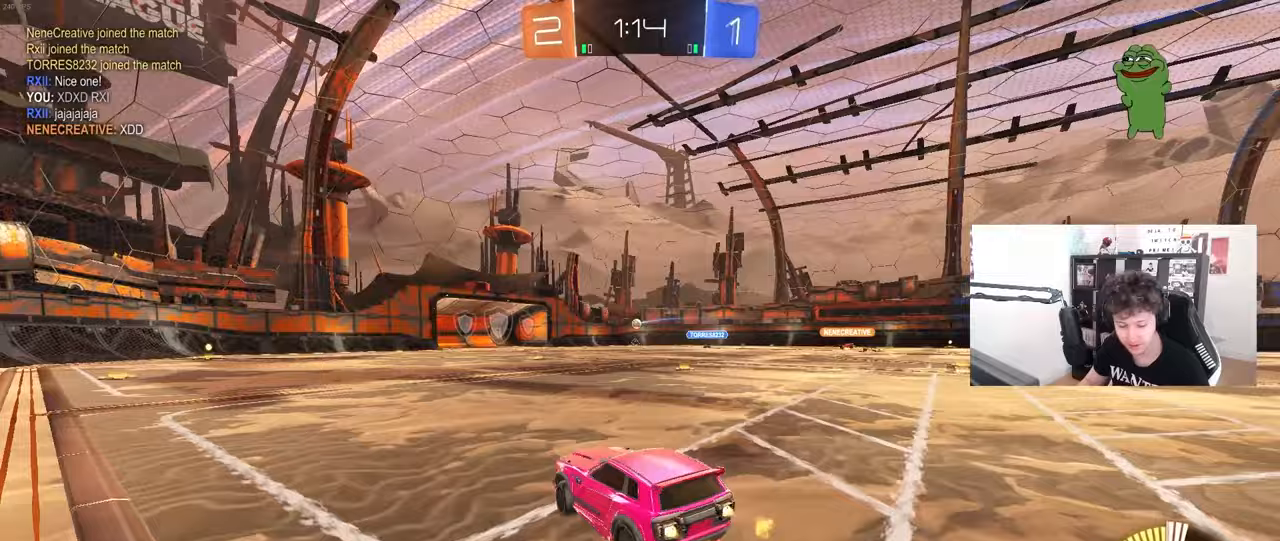
{"keys": ["d", "shift"], "mouse": ["left"], "mouse_move": "still", "events": [[33, "mouse_right", "up"], [67, "mouse_right", "down"], [117, "s", "down"], [117, "w", "up"], [267, "mouse_right", "up"], [450, "s", "up"]]}
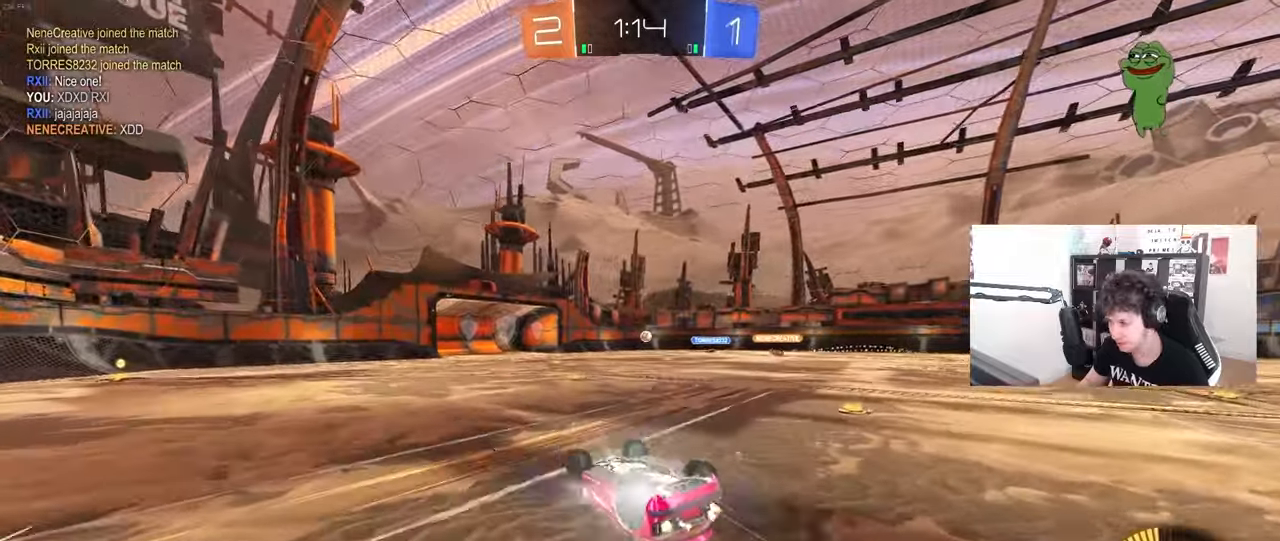
{"keys": [], "mouse": [], "mouse_move": "still", "events": [[50, "s", "down"], [133, "mouse_left", "up"], [283, "s", "up"], [367, "d", "up"], [367, "shift", "up"]]}
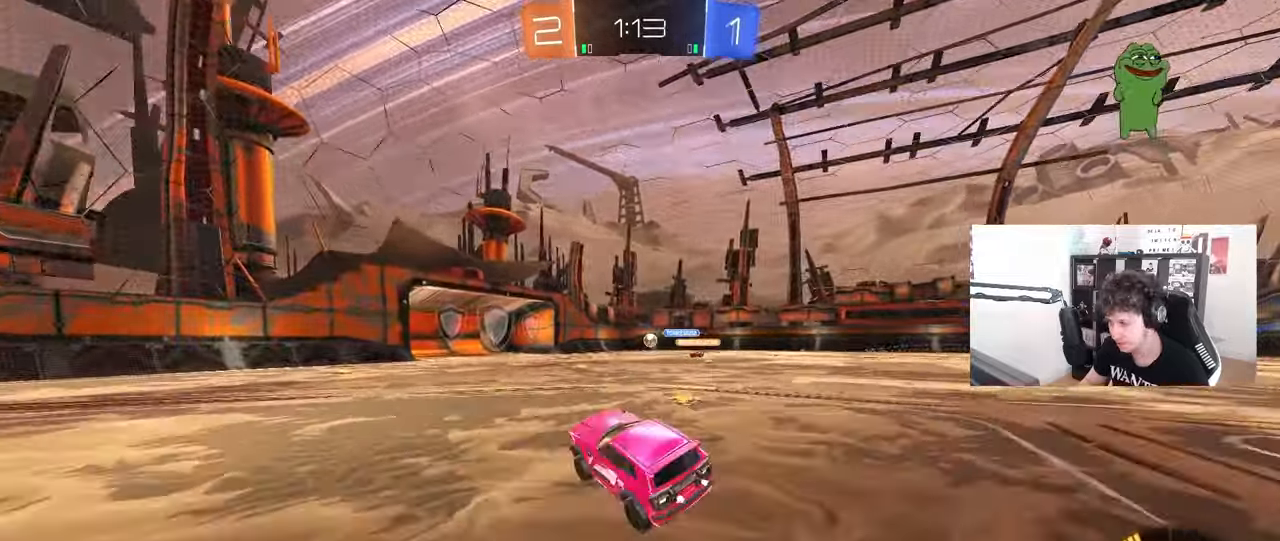
{"keys": ["w"], "mouse": [], "mouse_move": "still", "events": [[300, "w", "down"]]}
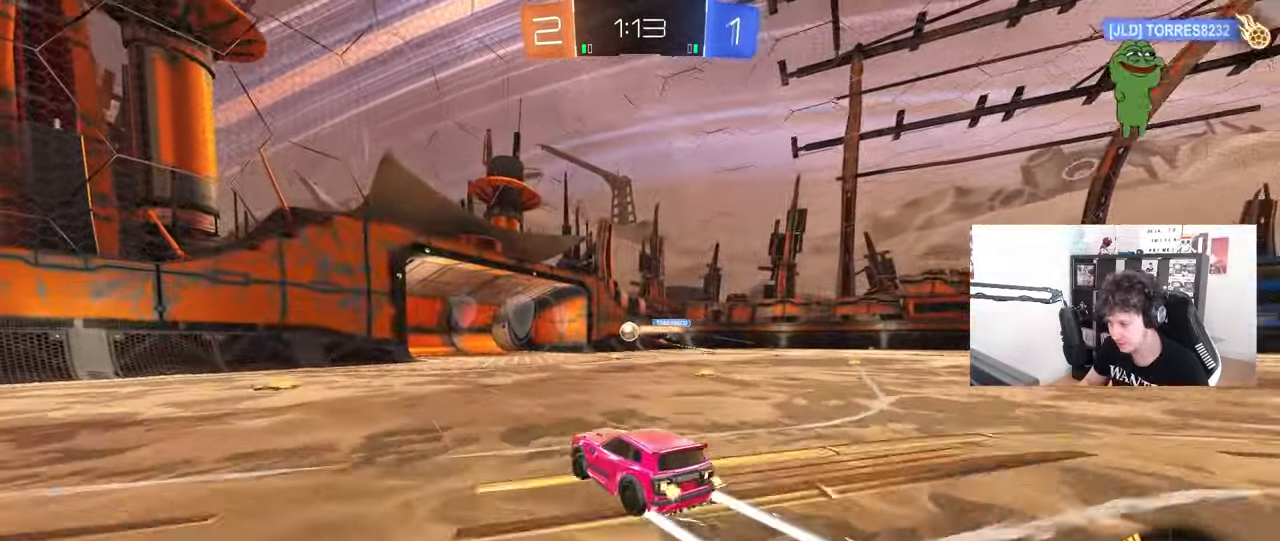
{"keys": [], "mouse": [], "mouse_move": "still", "events": [[33, "w", "up"]]}
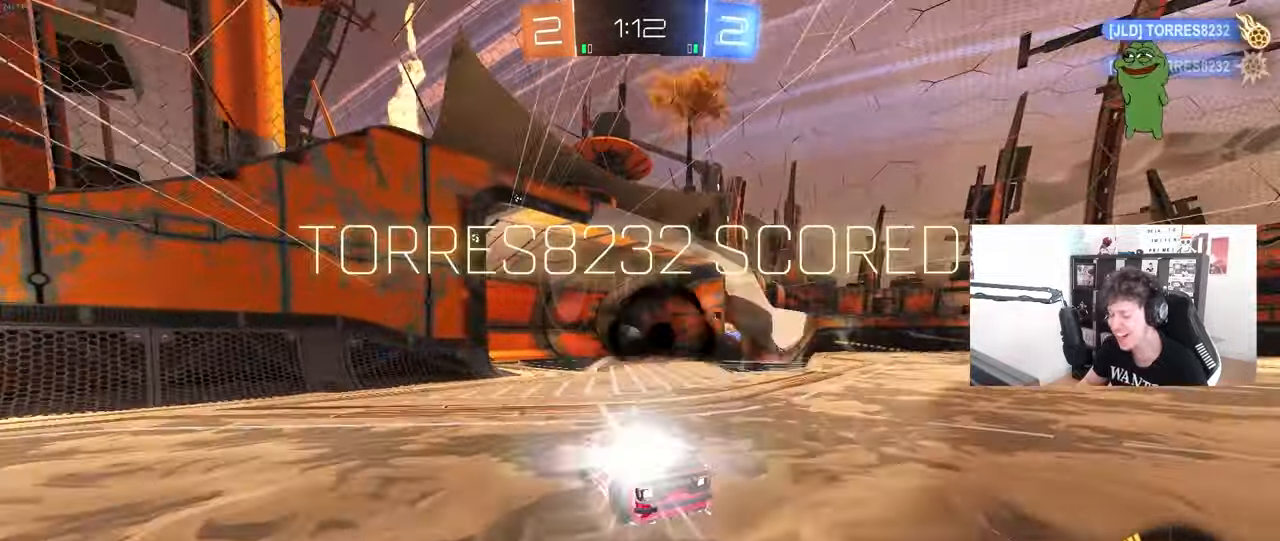
{"keys": [], "mouse": [], "mouse_move": "up", "events": [[183, "tab", "down"], [383, "tab", "up"]]}
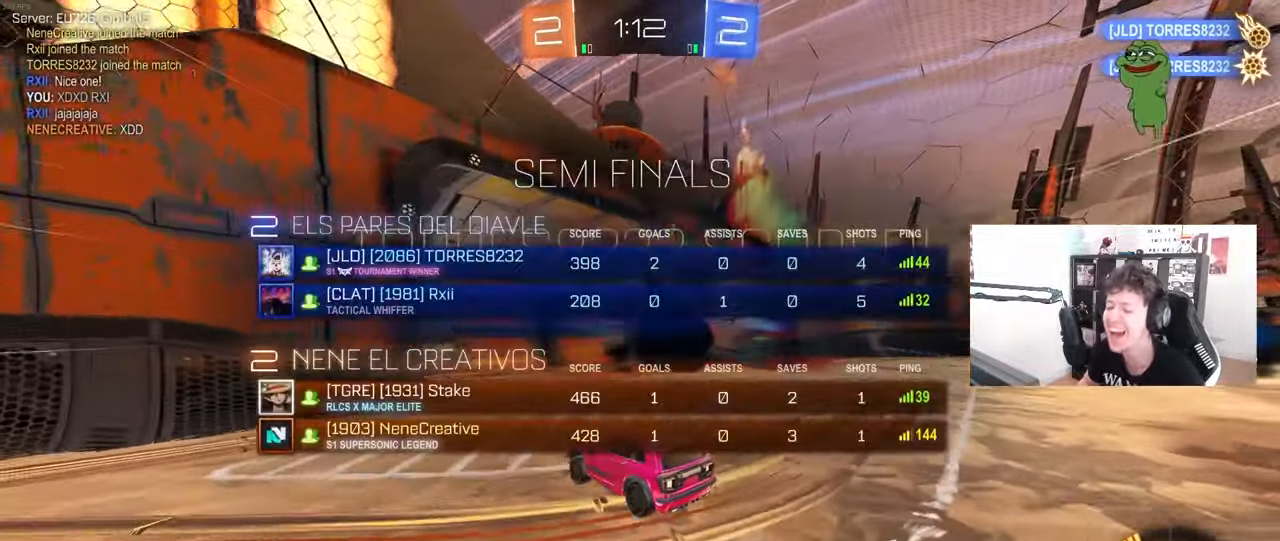
{"keys": ["s"], "mouse": ["right"], "mouse_move": "still", "events": [[150, "s", "down"], [200, "mouse_right", "down"], [333, "mouse_right", "up"], [383, "mouse_right", "down"]]}
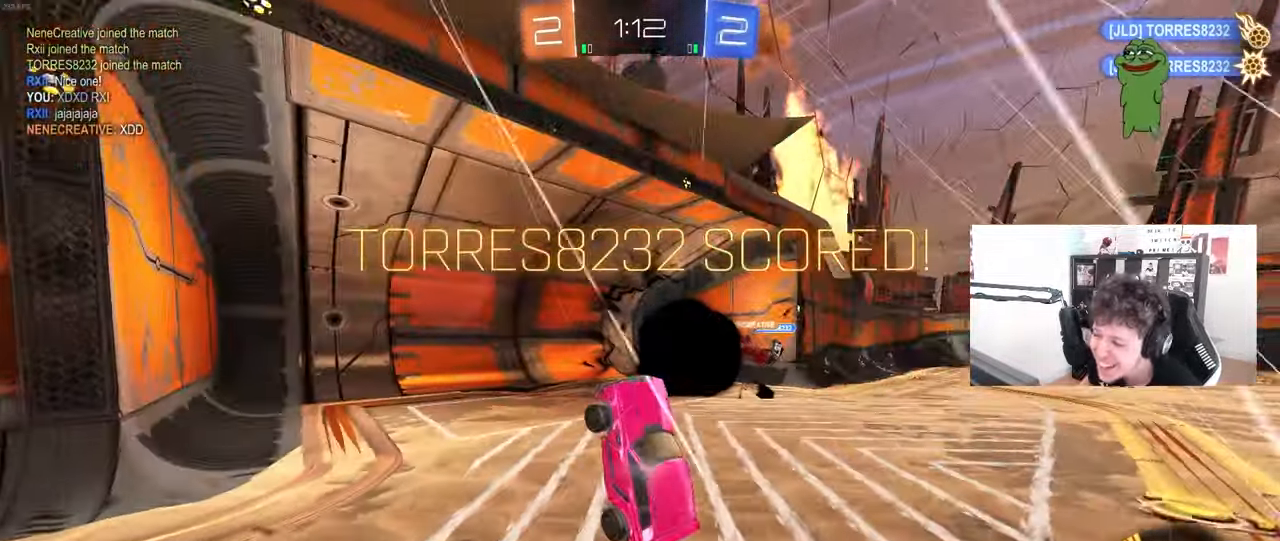
{"keys": [], "mouse": ["left"], "mouse_move": "down-left", "events": [[83, "d", "down"], [83, "mouse_right", "up"], [83, "s", "up"], [117, "mouse_left", "down"], [117, "shift", "down"], [167, "w", "down"], [450, "shift", "up"], [450, "w", "up"], [500, "d", "up"]]}
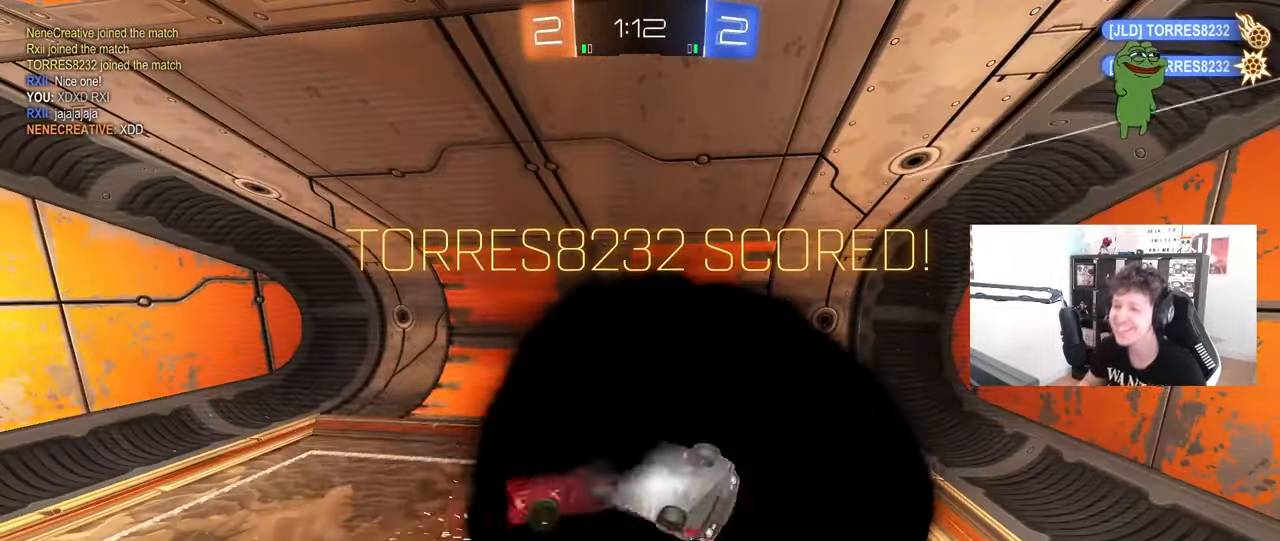
{"keys": [], "mouse": [], "mouse_move": "still", "events": [[83, "mouse_left", "up"]]}
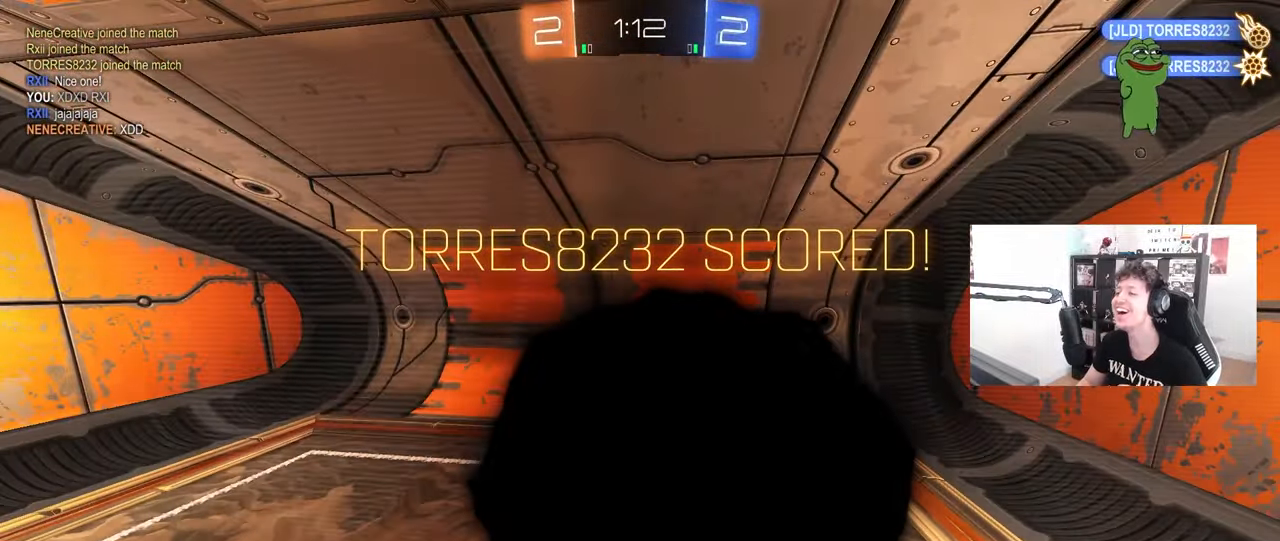
{"keys": [], "mouse": [], "mouse_move": "still", "events": [[250, "mouse_right", "down"], [383, "mouse_right", "up"]]}
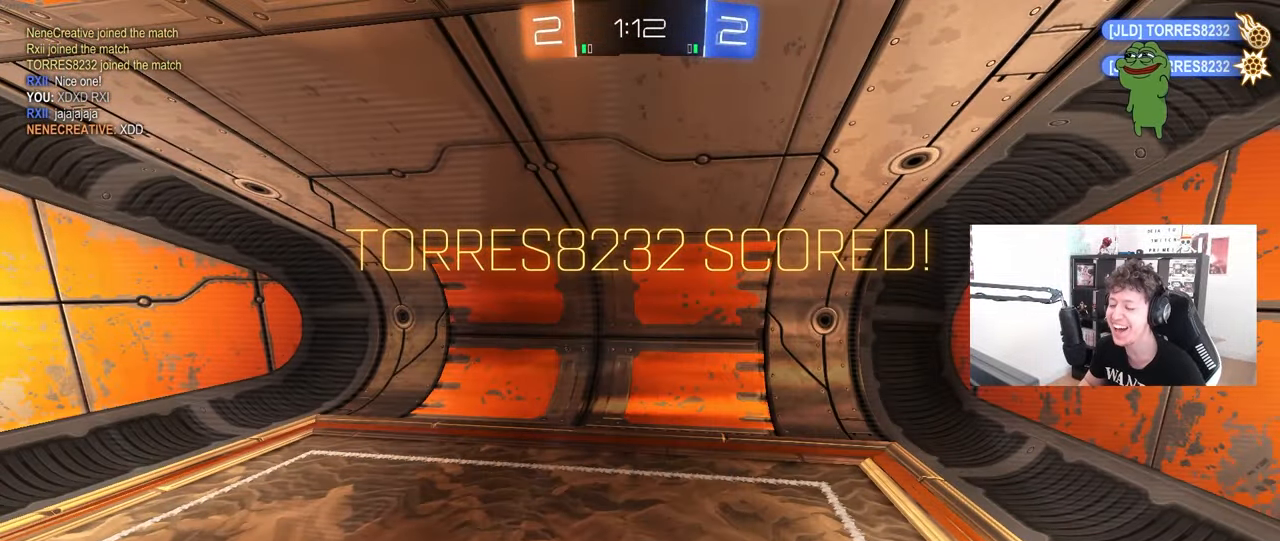
{"keys": [], "mouse": [], "mouse_move": "still", "events": []}
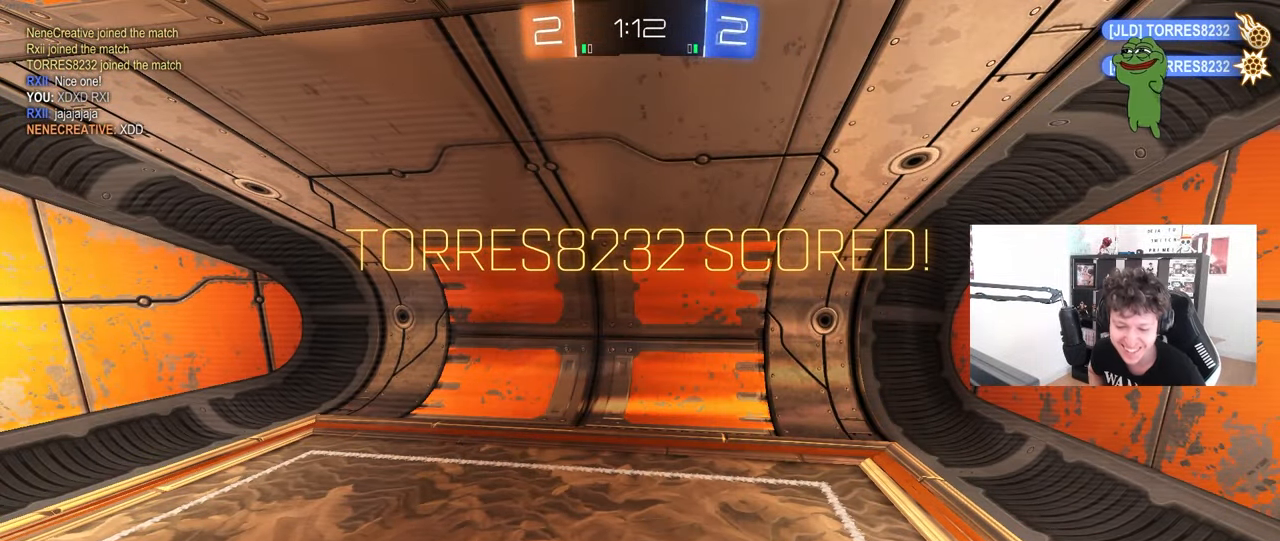
{"keys": [], "mouse": [], "mouse_move": "still", "events": []}
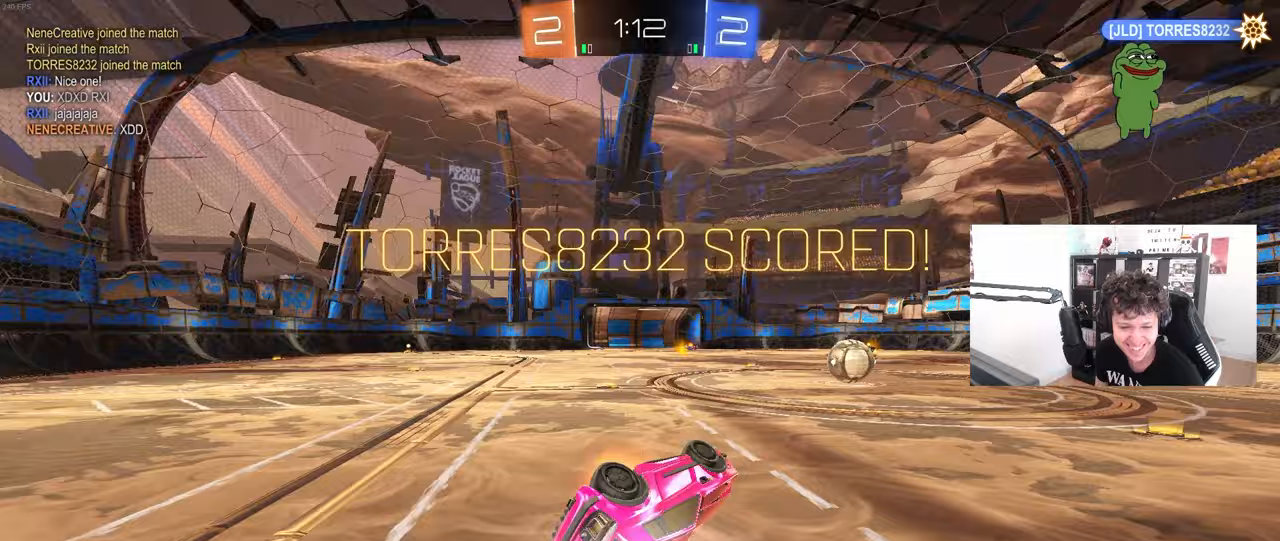
{"keys": [], "mouse": [], "mouse_move": "still", "events": []}
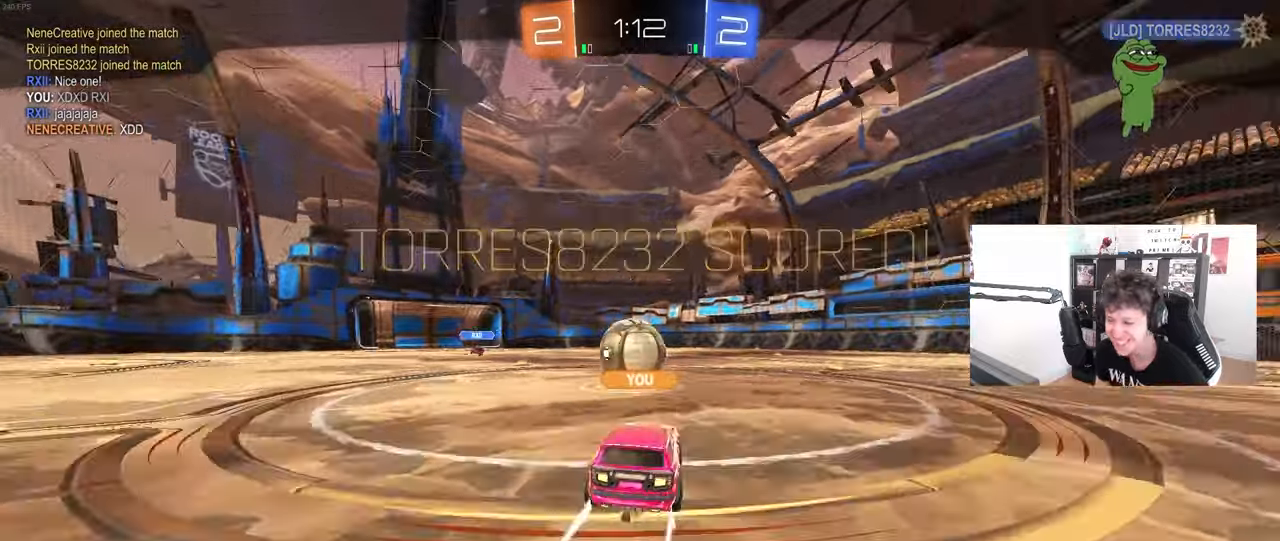
{"keys": [], "mouse": [], "mouse_move": "still", "events": []}
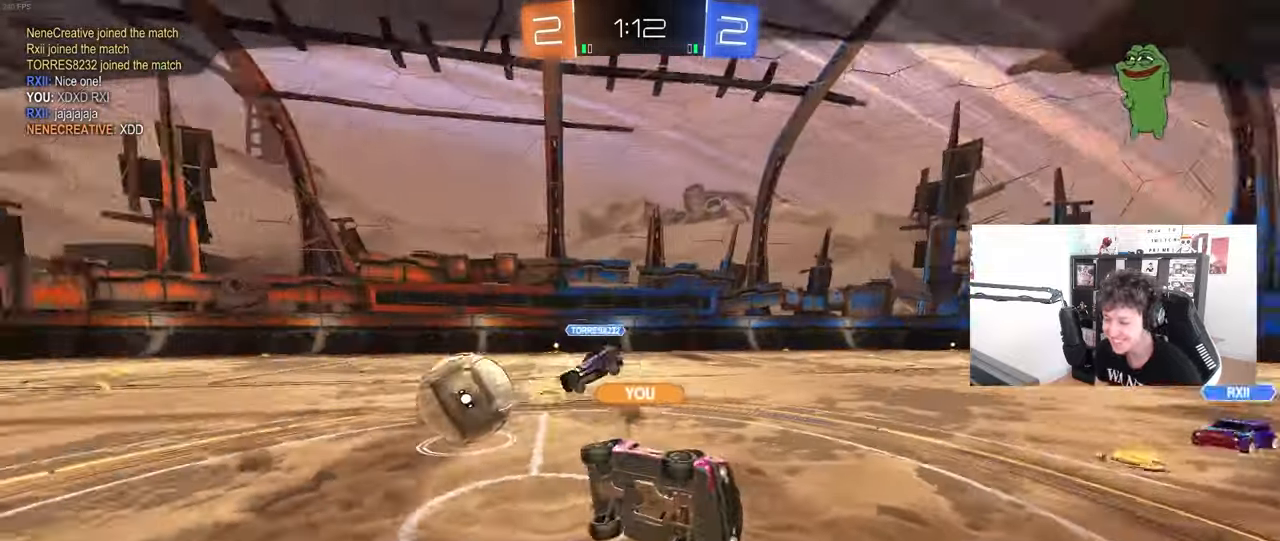
{"keys": [], "mouse": [], "mouse_move": "still", "events": []}
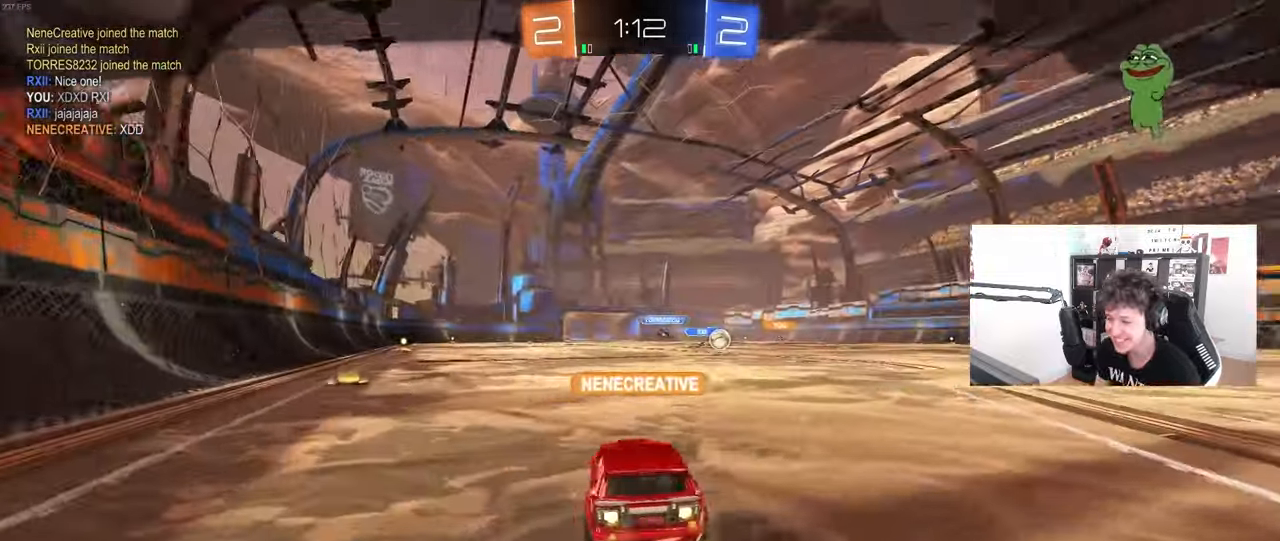
{"keys": [], "mouse": [], "mouse_move": "still", "events": []}
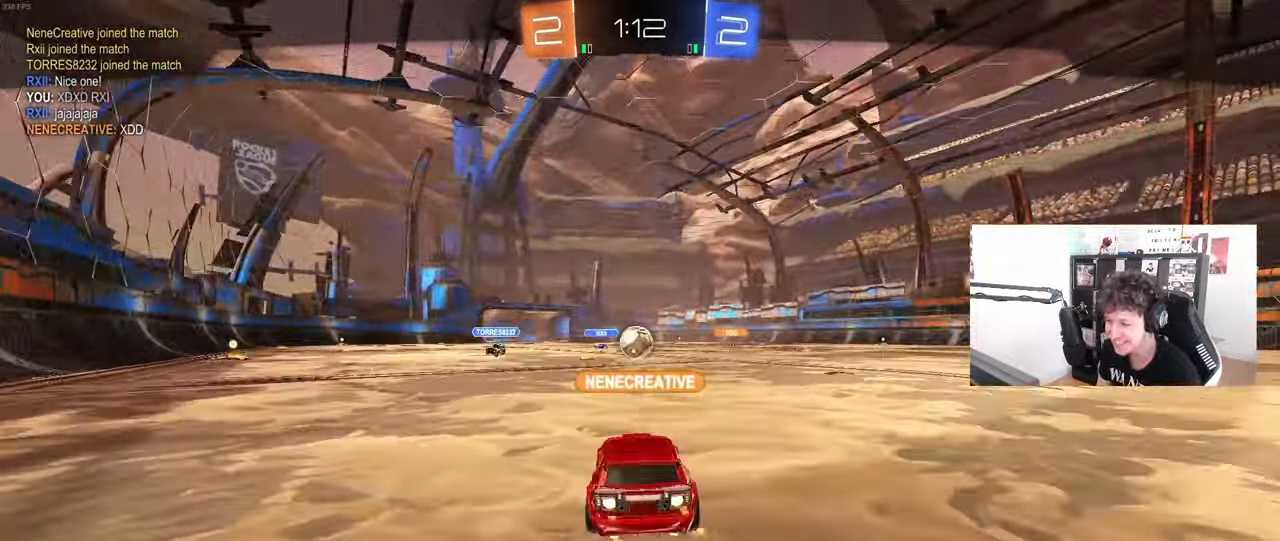
{"keys": [], "mouse": [], "mouse_move": "still", "events": []}
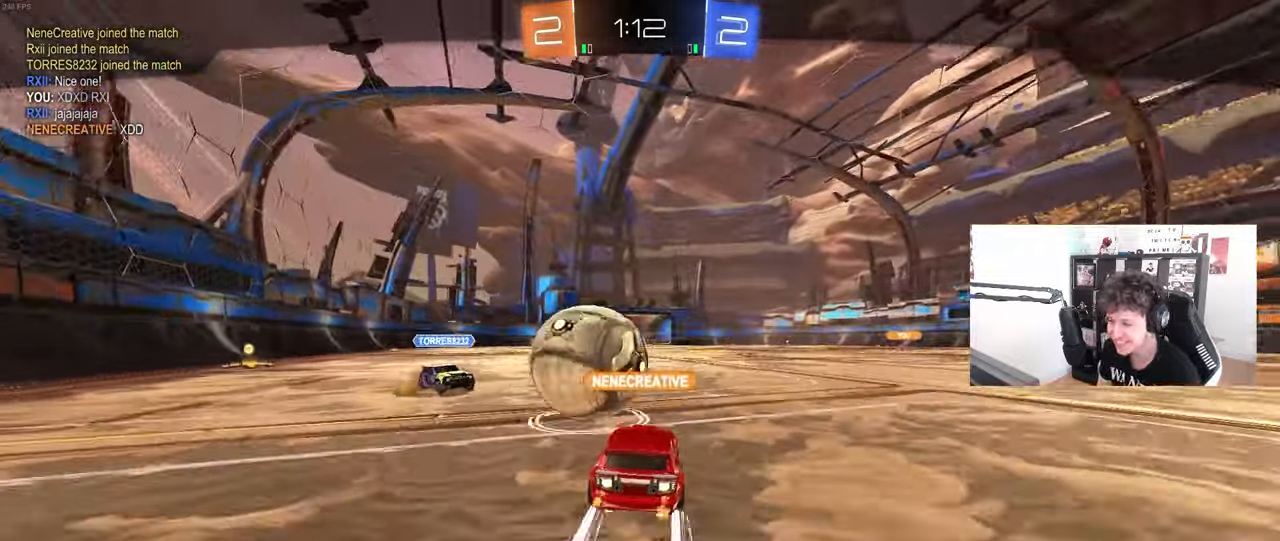
{"keys": [], "mouse": [], "mouse_move": "still", "events": []}
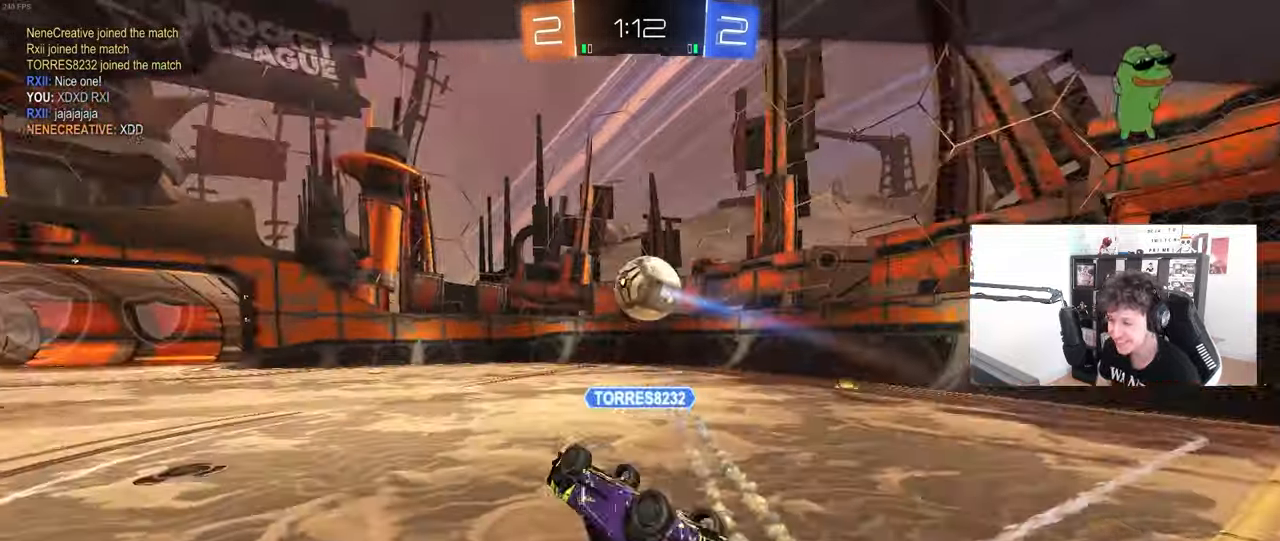
{"keys": [], "mouse": [], "mouse_move": "still", "events": []}
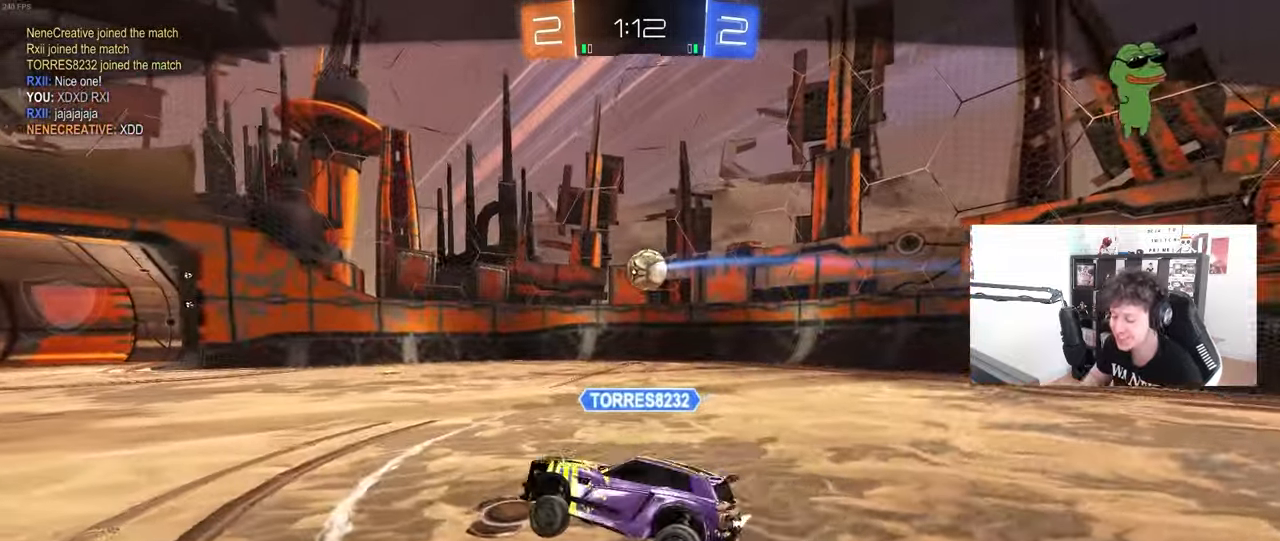
{"keys": [], "mouse": [], "mouse_move": "up-left", "events": [[83, "mouse_right", "down"], [217, "mouse_right", "up"]]}
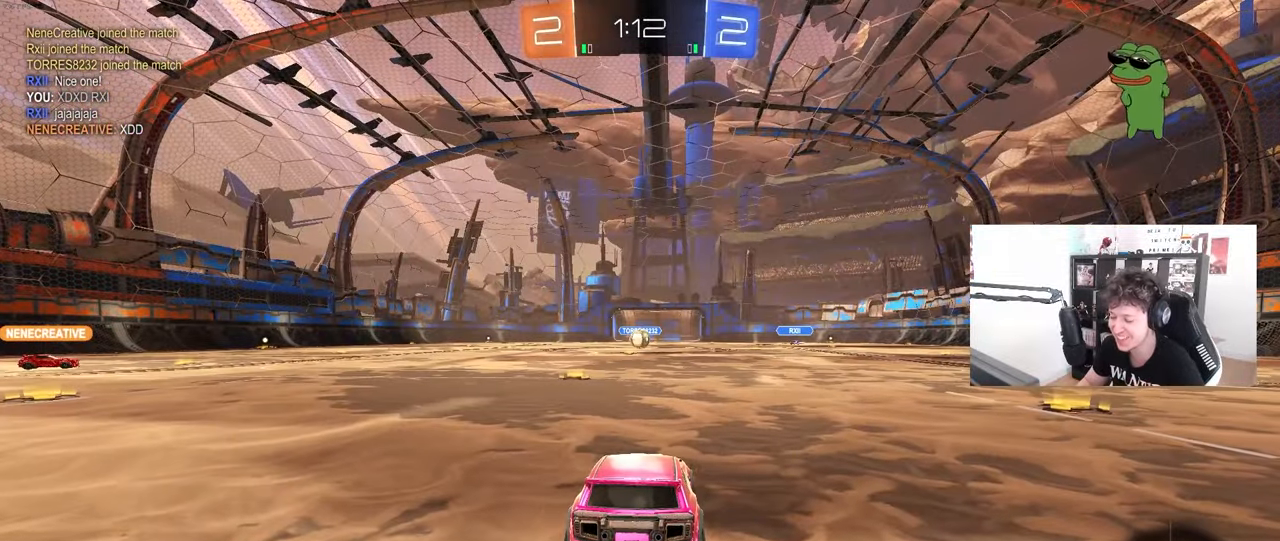
{"keys": [], "mouse": ["wheel"], "mouse_move": "still", "events": [[183, "mouse_wheel", "down"], [367, "mouse_wheel", "up"], [467, "mouse_wheel", "down"]]}
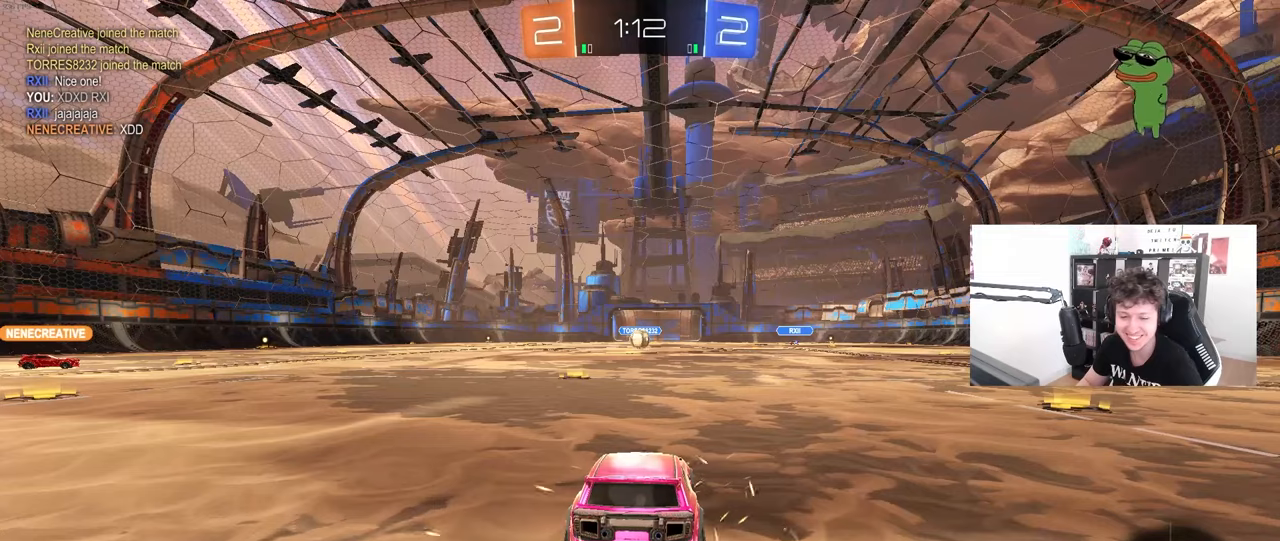
{"keys": [], "mouse": [], "mouse_move": "still", "events": [[50, "mouse_wheel", "up"]]}
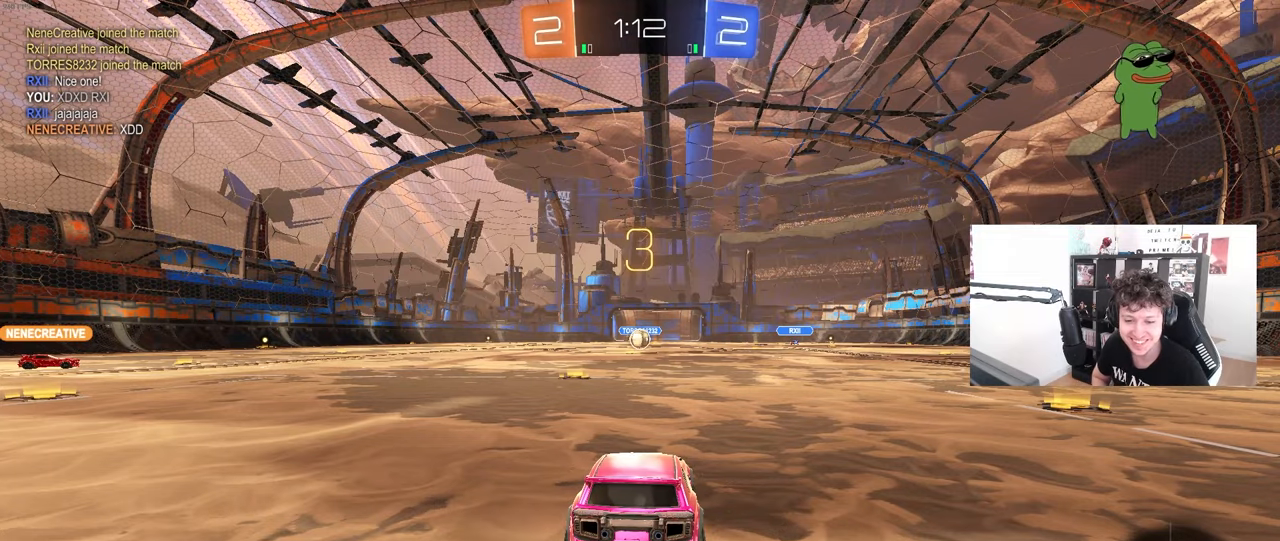
{"keys": [], "mouse": [], "mouse_move": "still", "events": []}
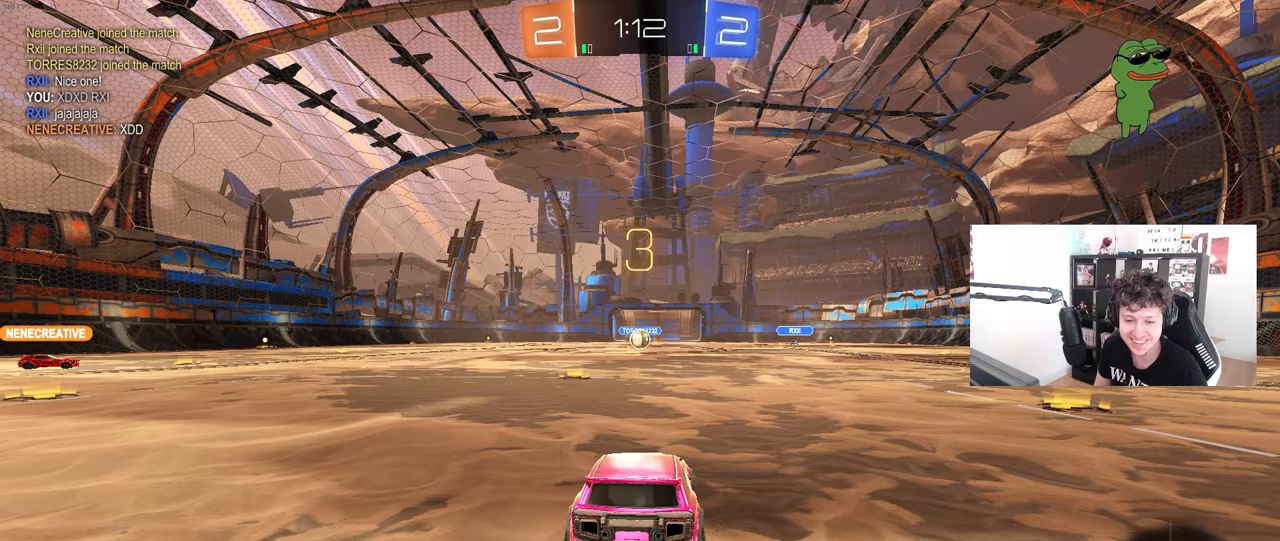
{"keys": ["tab"], "mouse": [], "mouse_move": "still", "events": [[133, "tab", "down"]]}
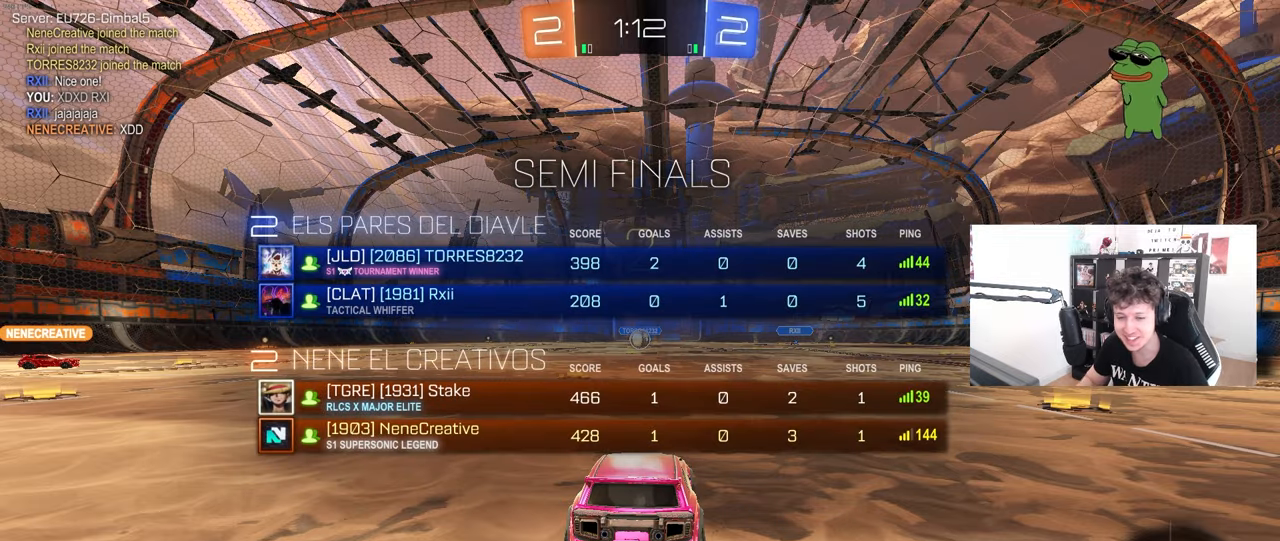
{"keys": ["tab", "w"], "mouse": [], "mouse_move": "left", "events": [[200, "w", "down"]]}
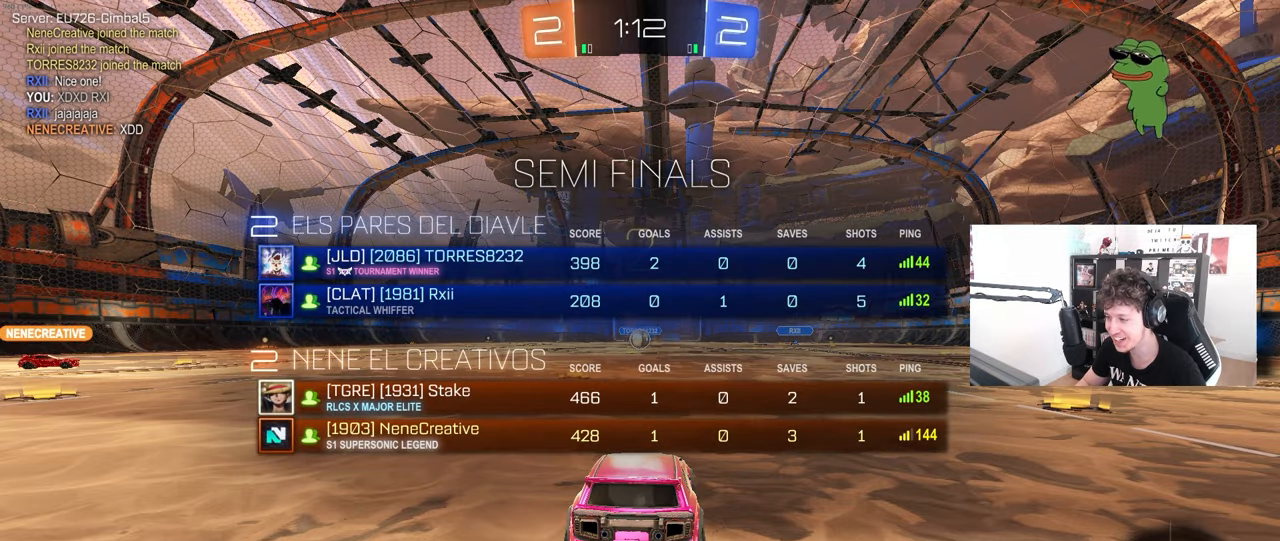
{"keys": ["tab", "w"], "mouse": [], "mouse_move": "right", "events": []}
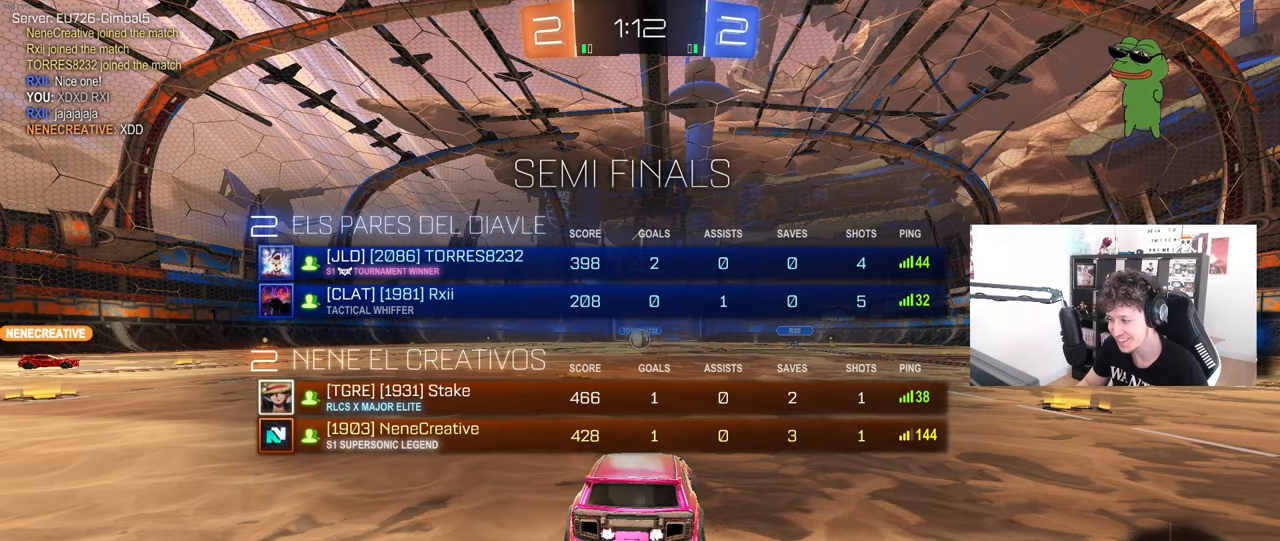
{"keys": ["w"], "mouse": ["left"], "mouse_move": "down-left", "events": [[233, "space", "down"], [233, "tab", "up"], [333, "space", "up"], [367, "mouse_left", "down"]]}
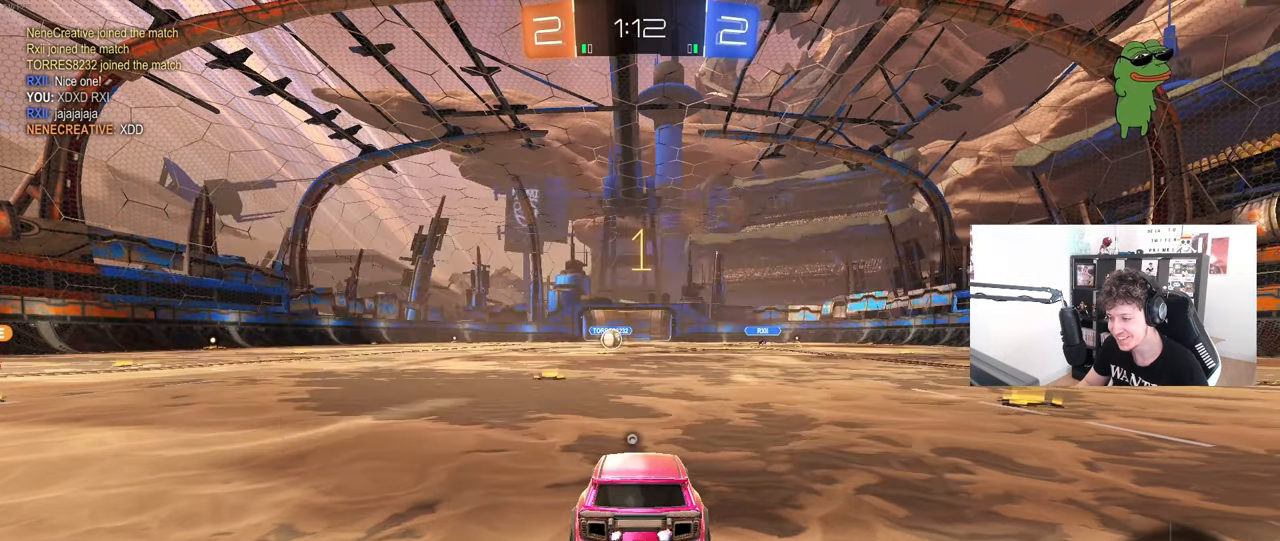
{"keys": ["a", "shift", "w"], "mouse": ["left", "right"], "mouse_move": "still", "events": [[350, "d", "down"], [350, "mouse_right", "down"], [350, "space", "down"], [433, "a", "down"], [433, "d", "up"], [433, "mouse_right", "up"], [433, "shift", "down"], [483, "mouse_right", "down"], [483, "space", "up"]]}